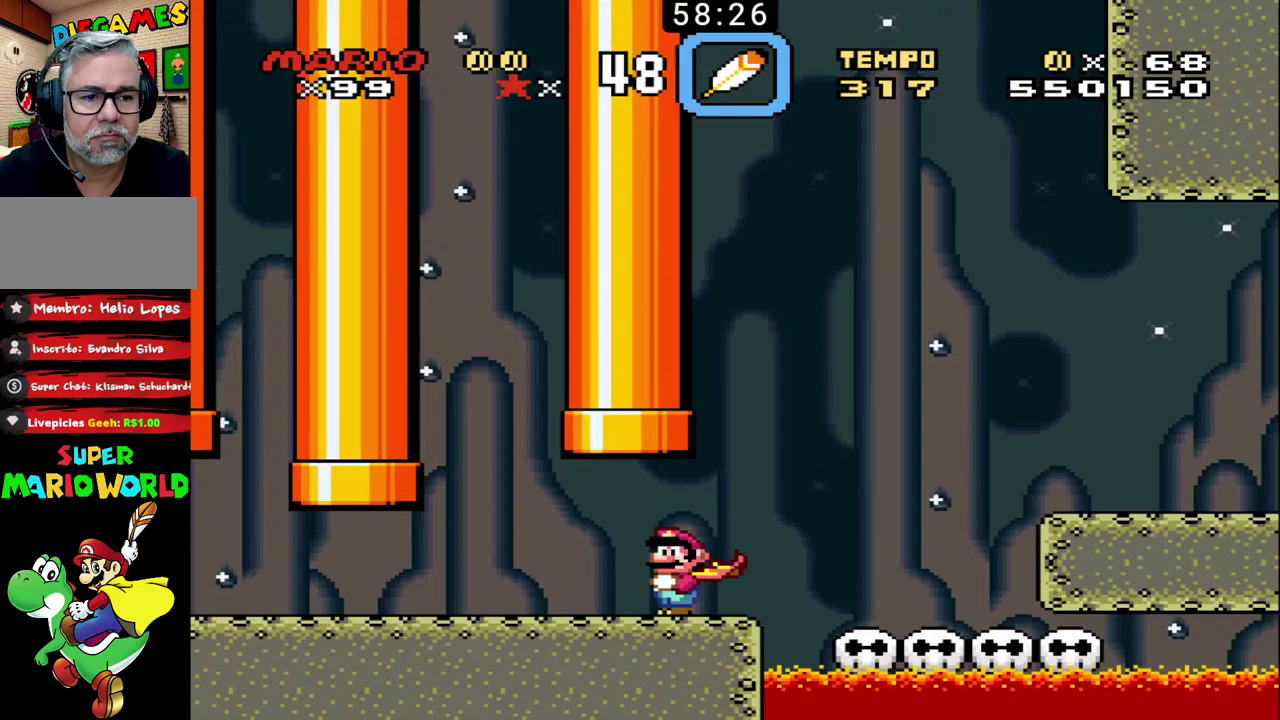
Gameplay with a controller (Nintendo layout); each line is a JSON object with the inputs held at the frame after it. "events" lists button and stick changes between this image and that frame as [ms after this image, input, new state], when the widget could be followed in between. Not read: DPAD_LEFT DPAD_RIGHT L3 R3.
{"buttons": ["B"], "events": [[100, "R1", "up"]]}
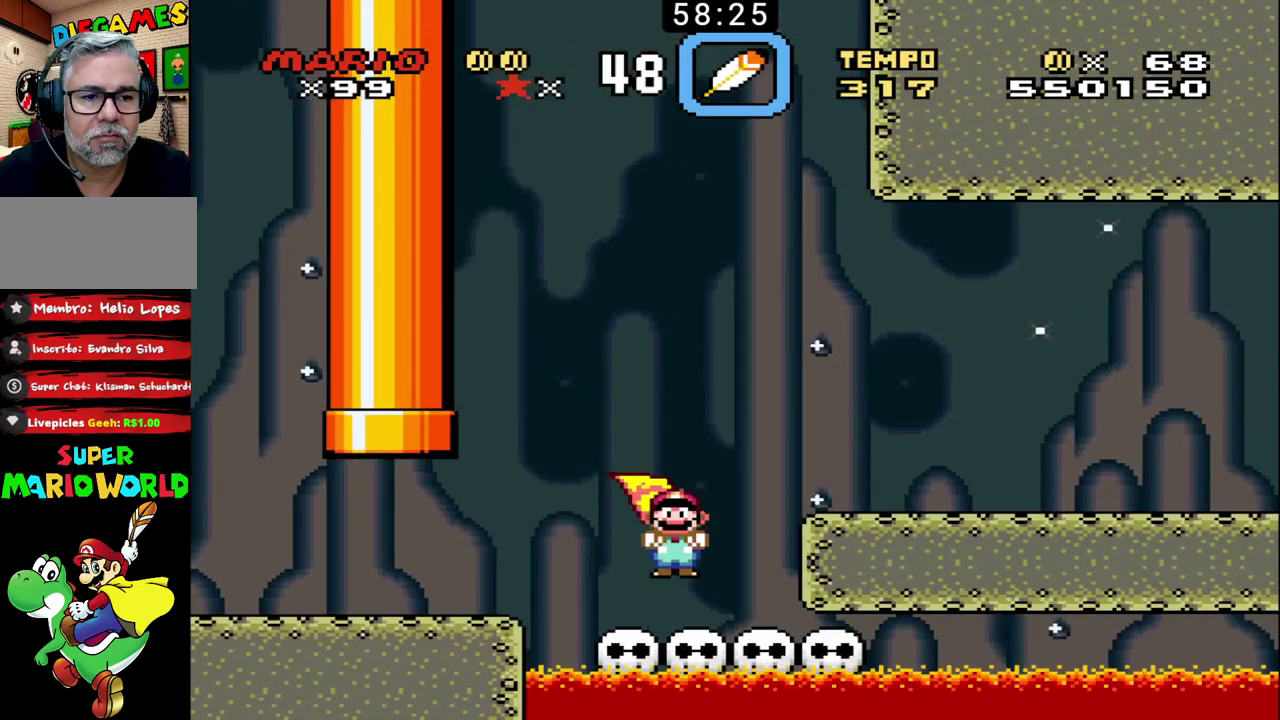
{"buttons": ["B"], "events": [[167, "X", "down"], [500, "X", "up"]]}
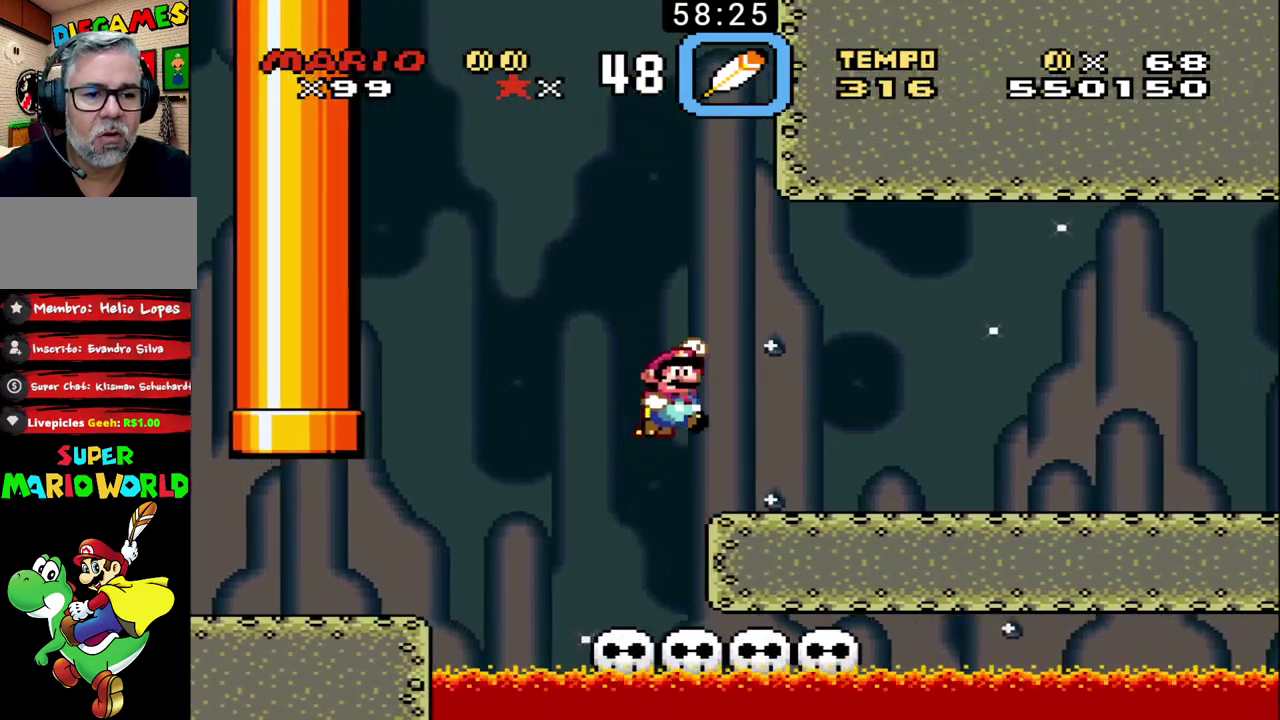
{"buttons": ["B"], "events": []}
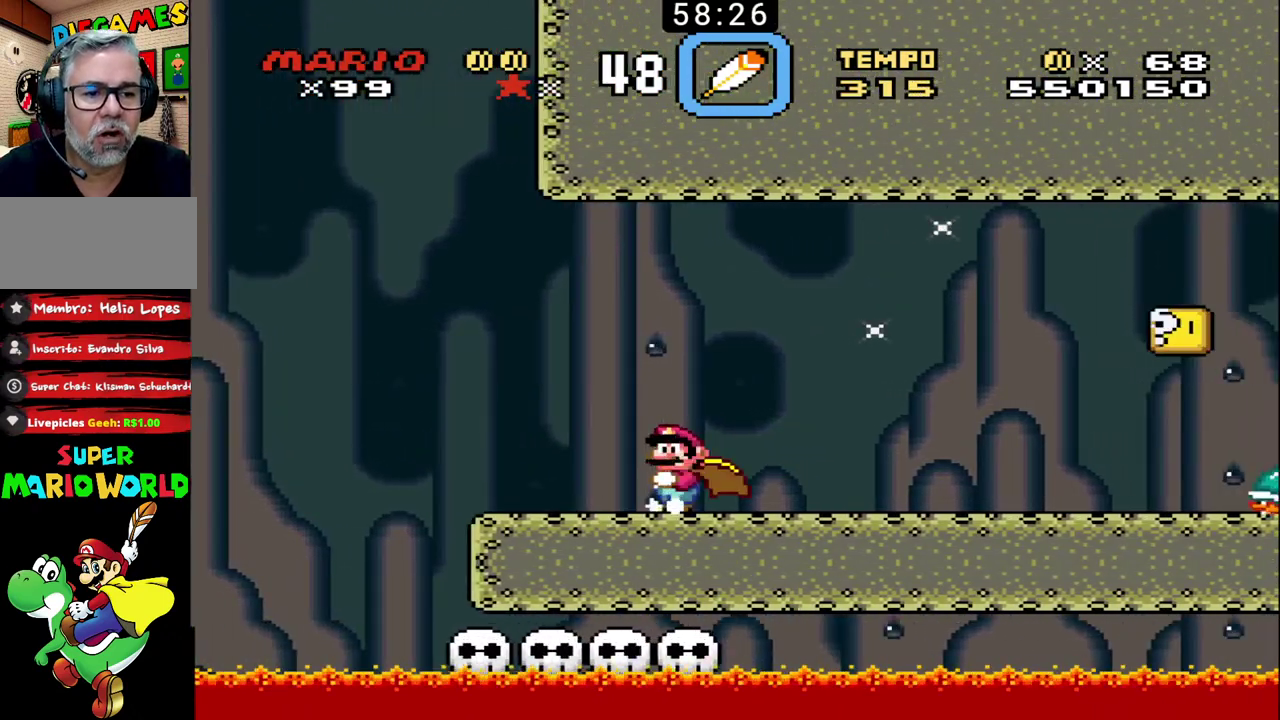
{"buttons": ["B"], "events": []}
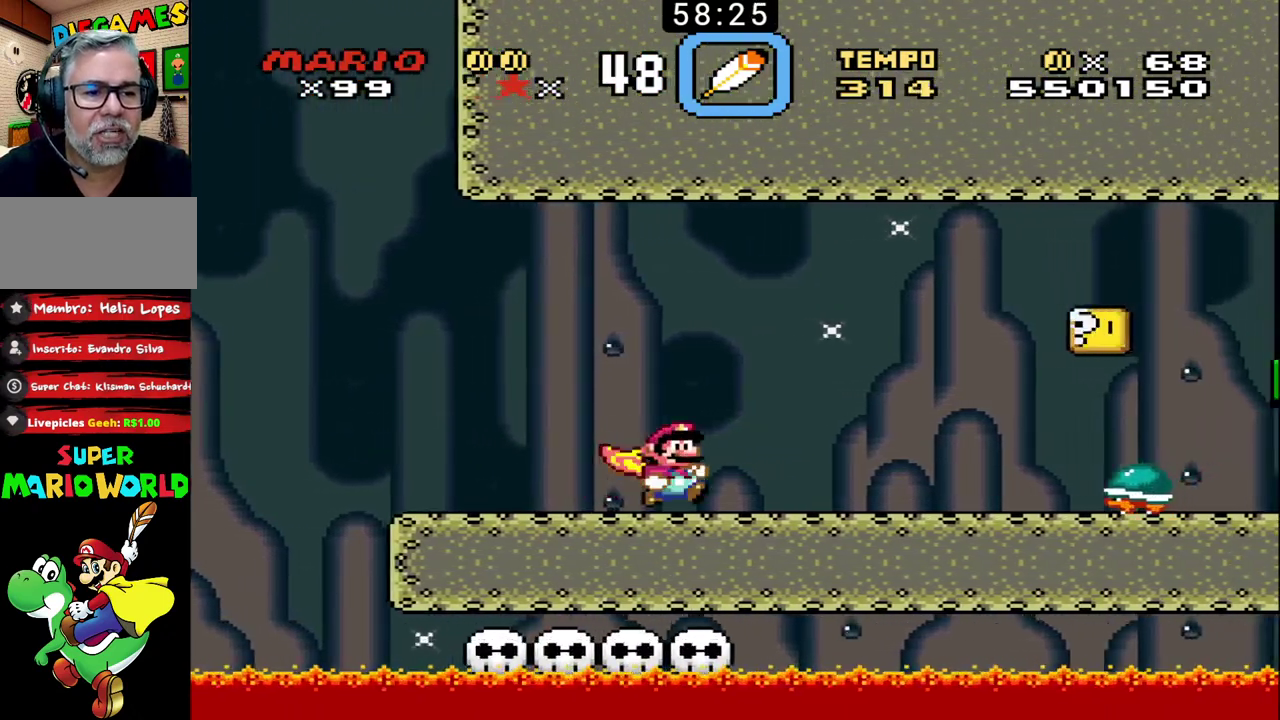
{"buttons": ["B"], "events": [[400, "R1", "down"], [500, "R1", "up"]]}
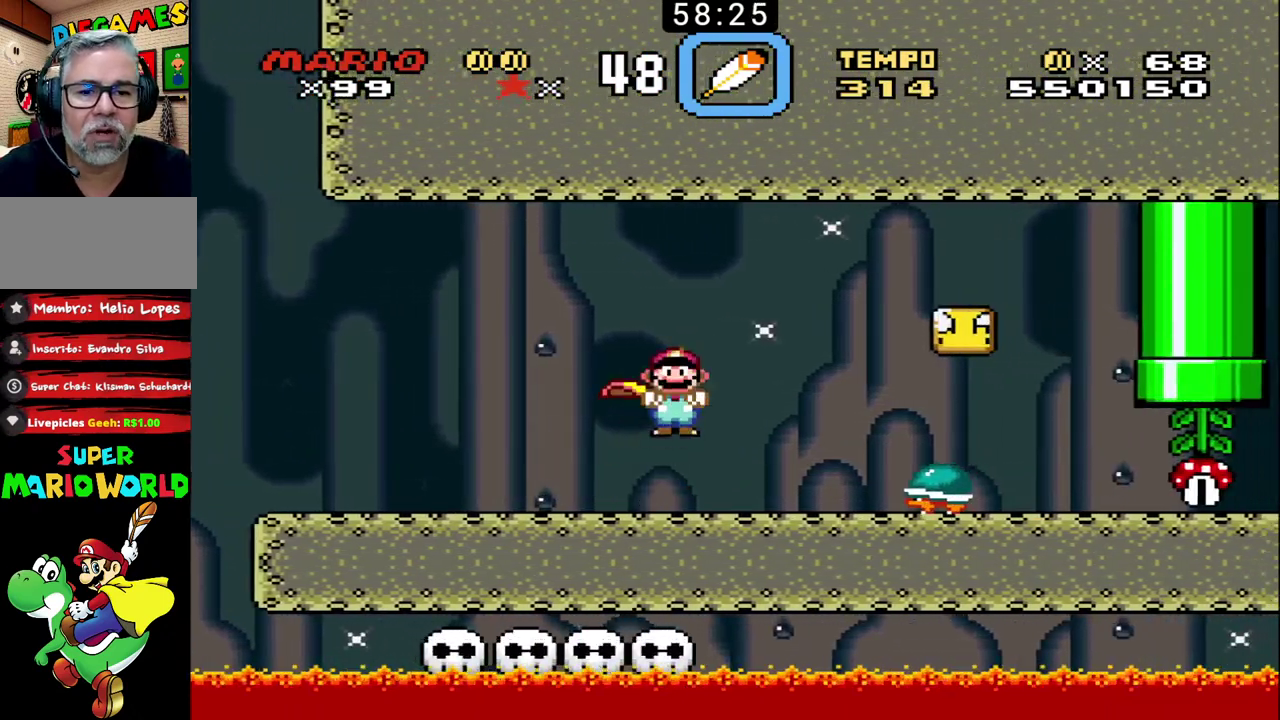
{"buttons": ["B"], "events": []}
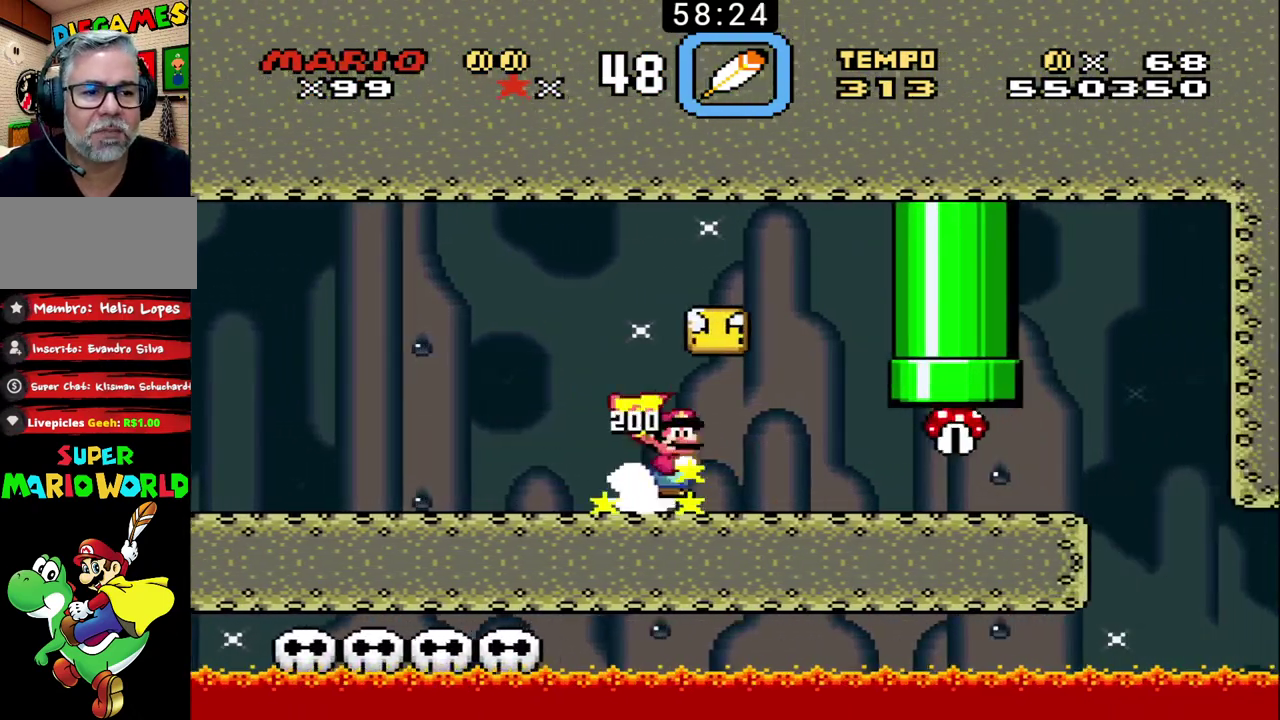
{"buttons": ["B"], "events": [[333, "R1", "down"], [433, "R1", "up"]]}
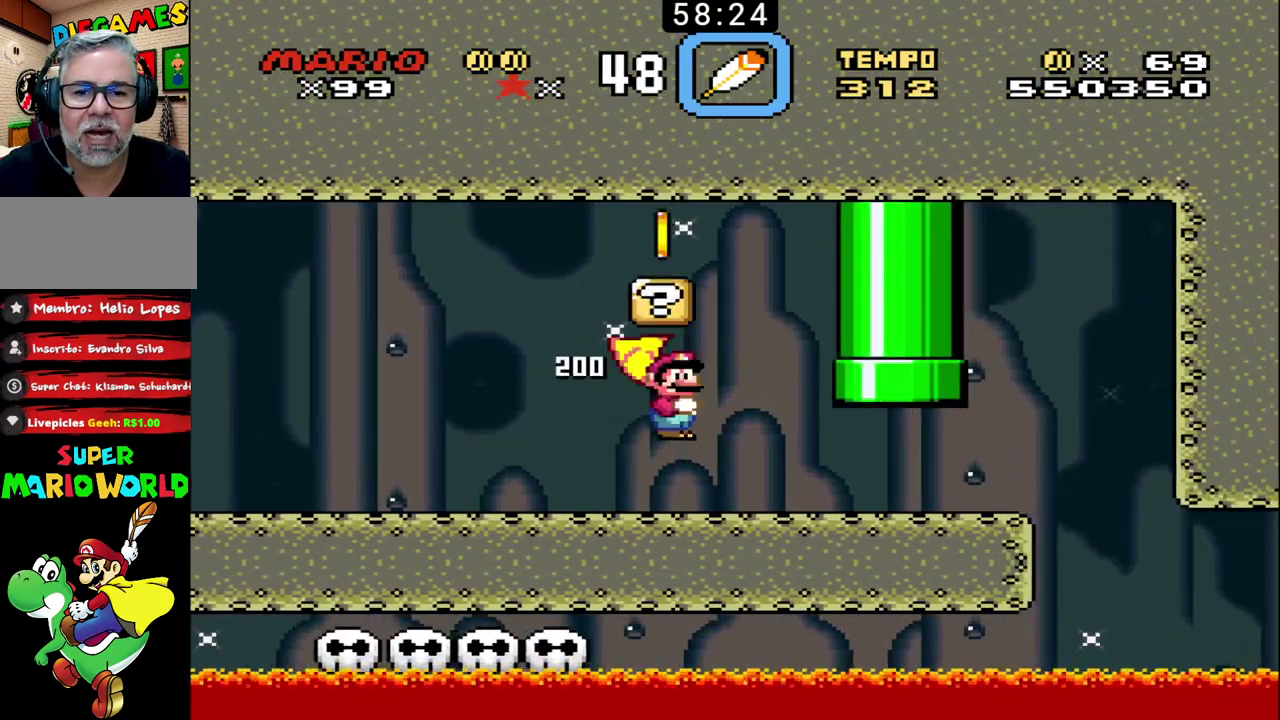
{"buttons": ["B"], "events": []}
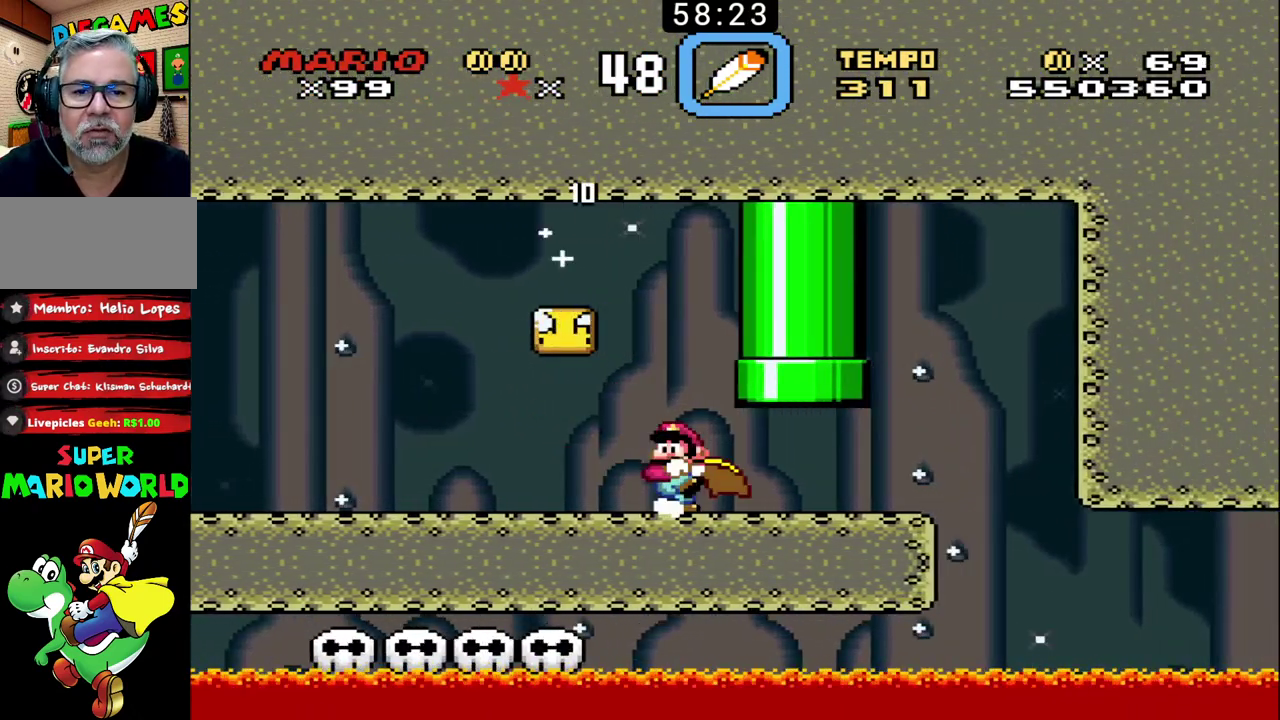
{"buttons": ["B"], "events": [[167, "R1", "down"], [500, "R1", "up"]]}
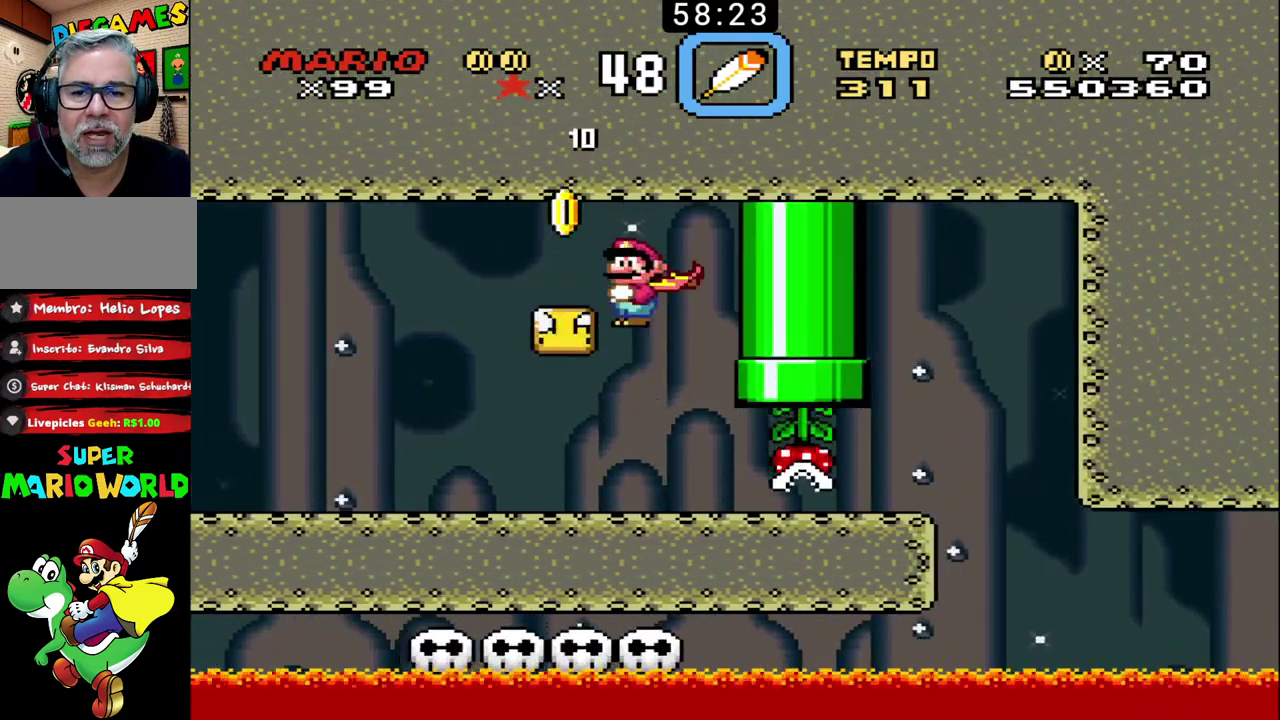
{"buttons": ["B", "R1"], "events": [[500, "R1", "down"]]}
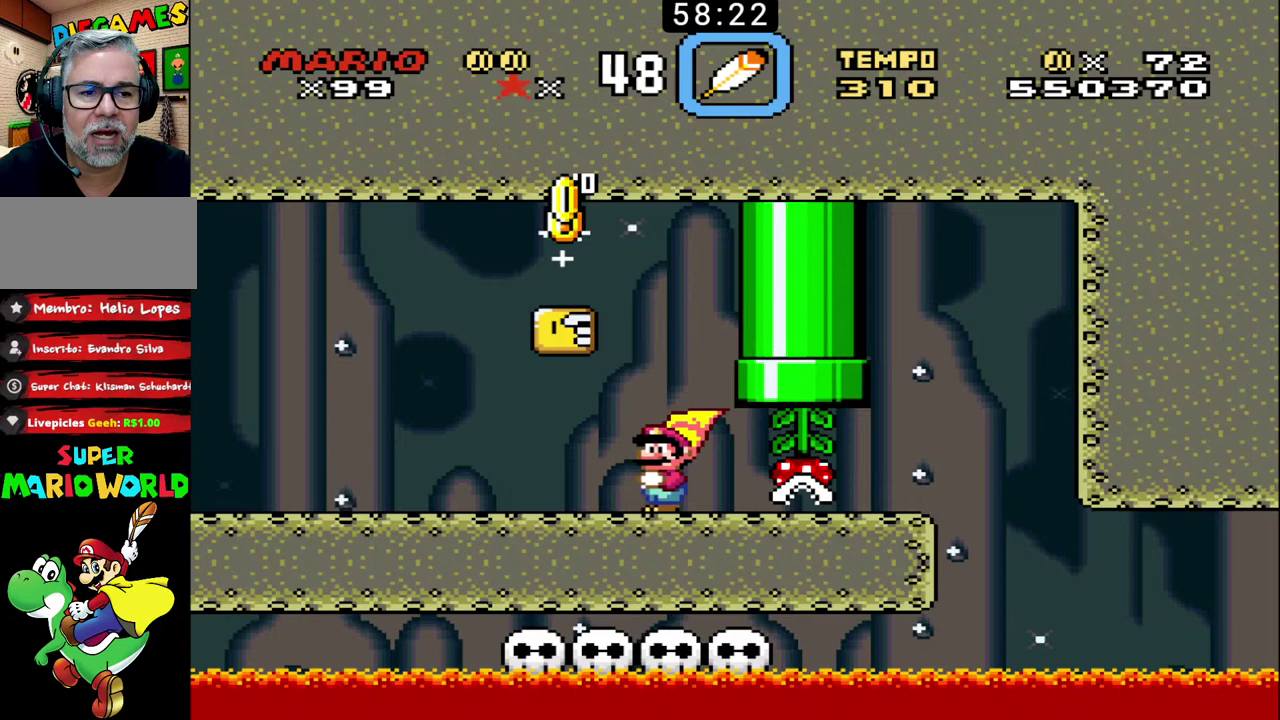
{"buttons": ["B"], "events": [[233, "R1", "up"]]}
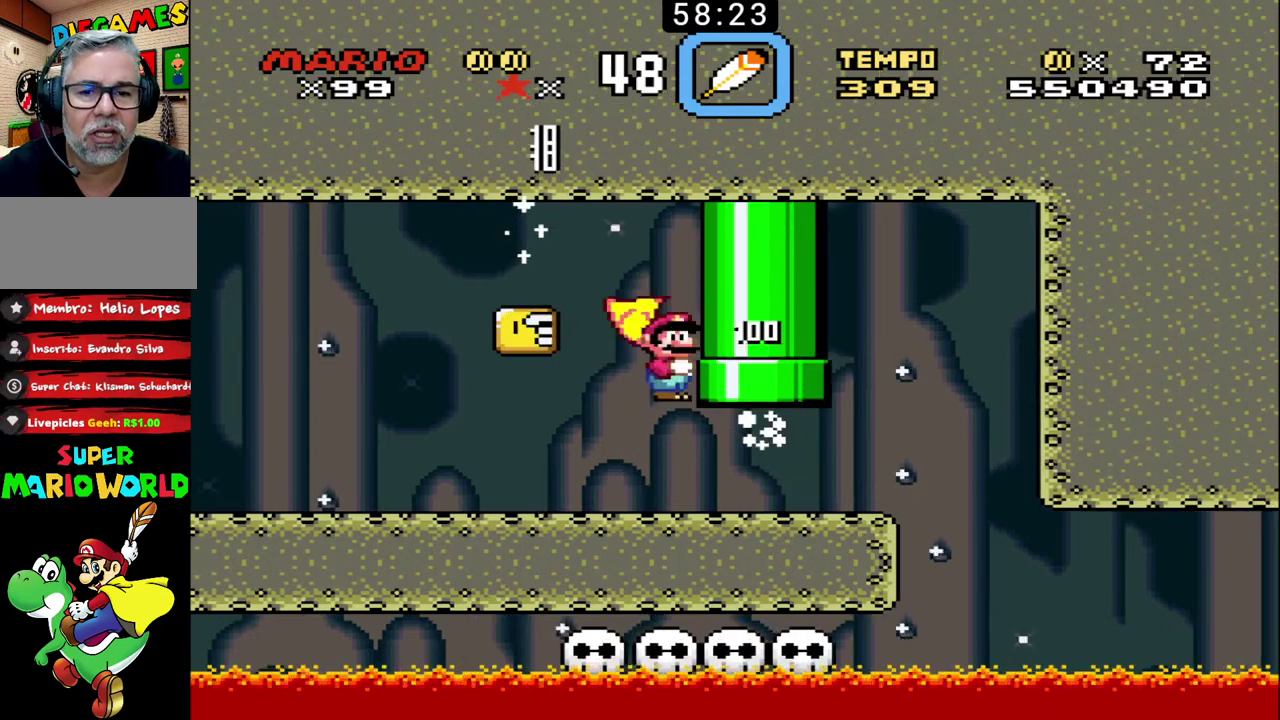
{"buttons": ["B"], "events": []}
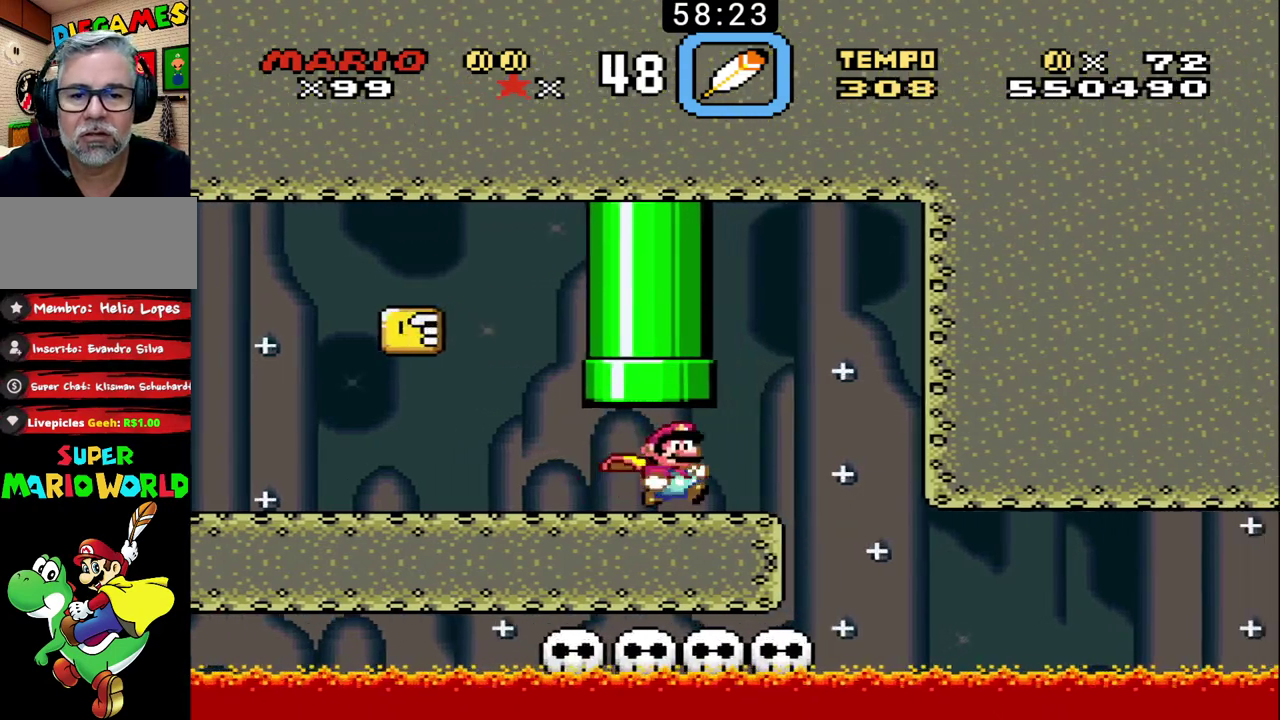
{"buttons": ["B"], "events": []}
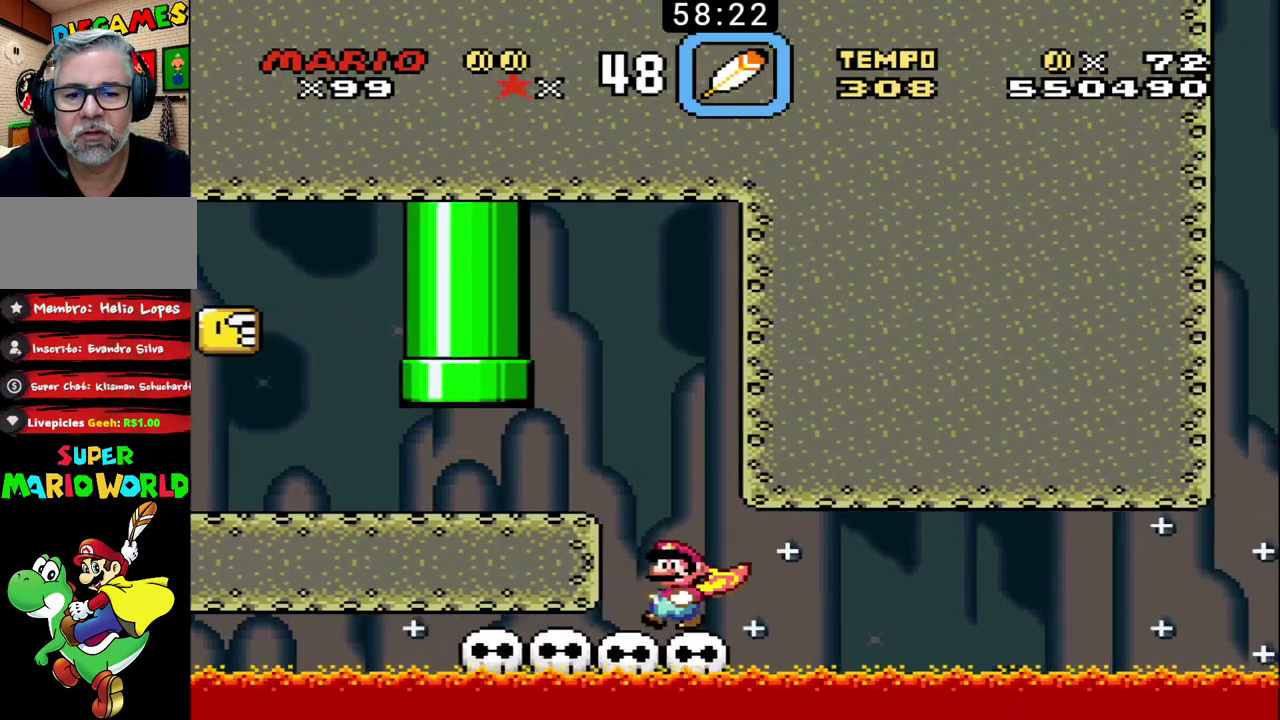
{"buttons": ["B"], "events": []}
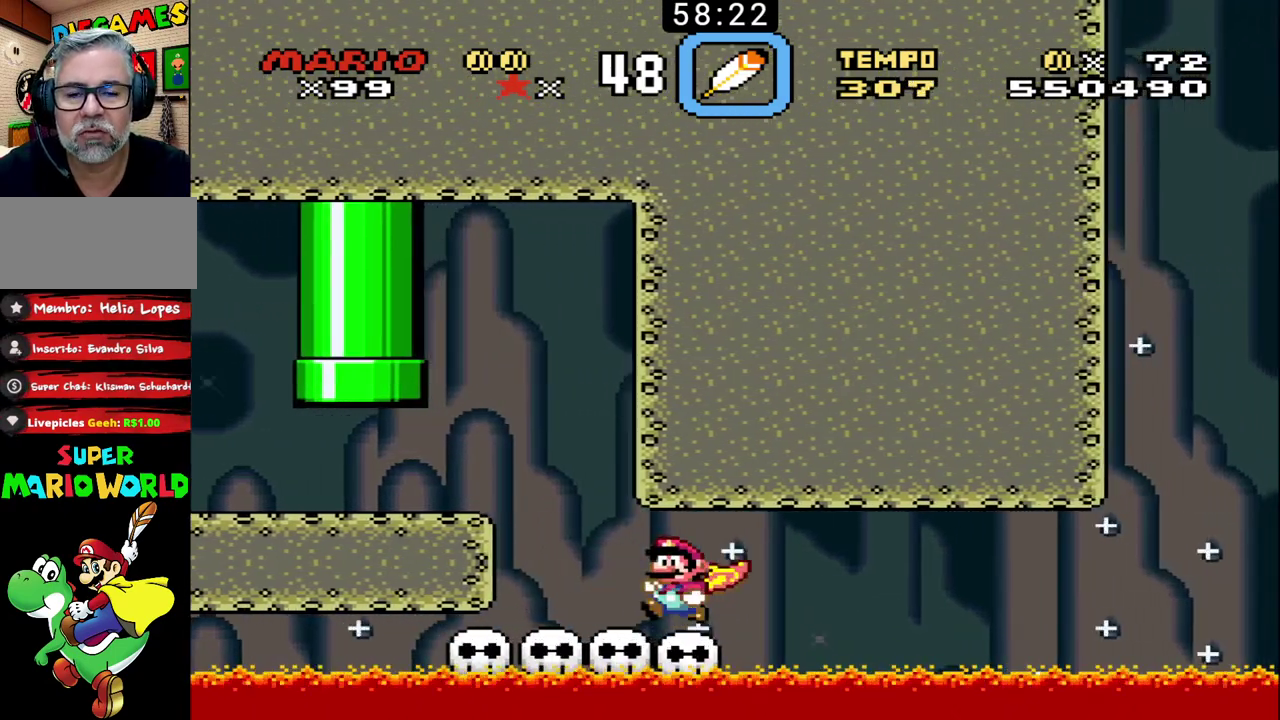
{"buttons": ["B"], "events": []}
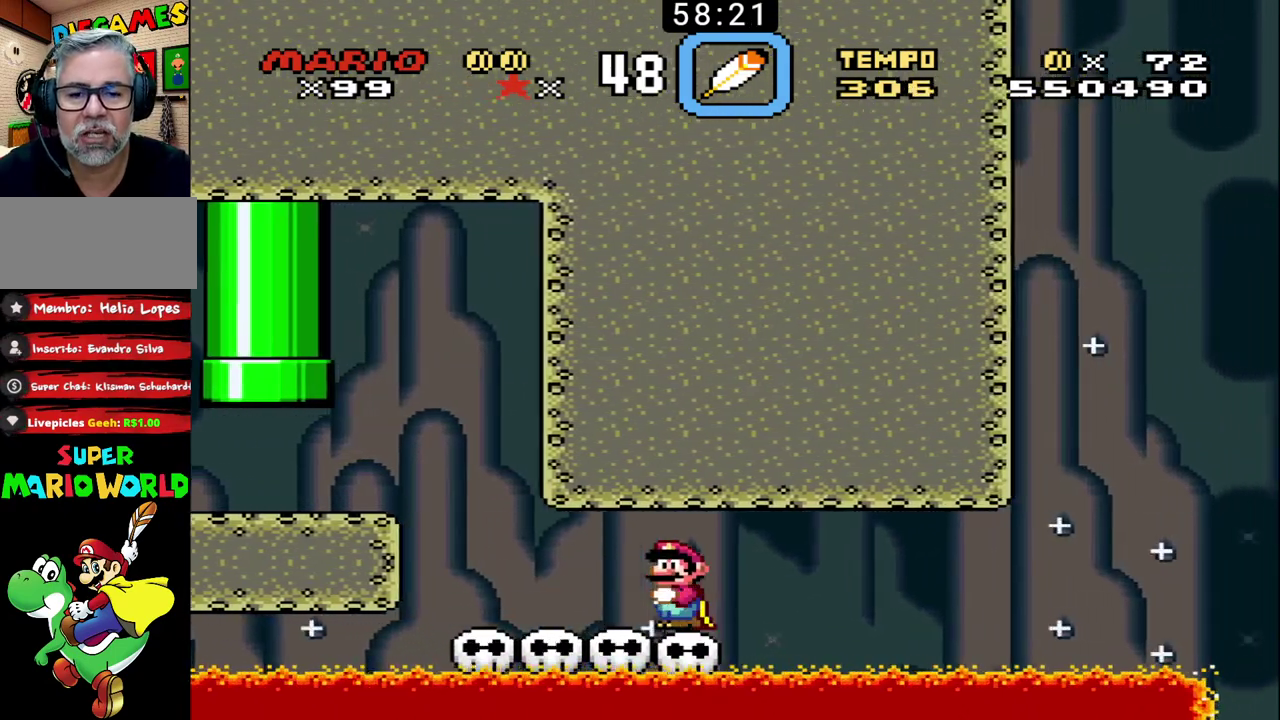
{"buttons": ["B"], "events": []}
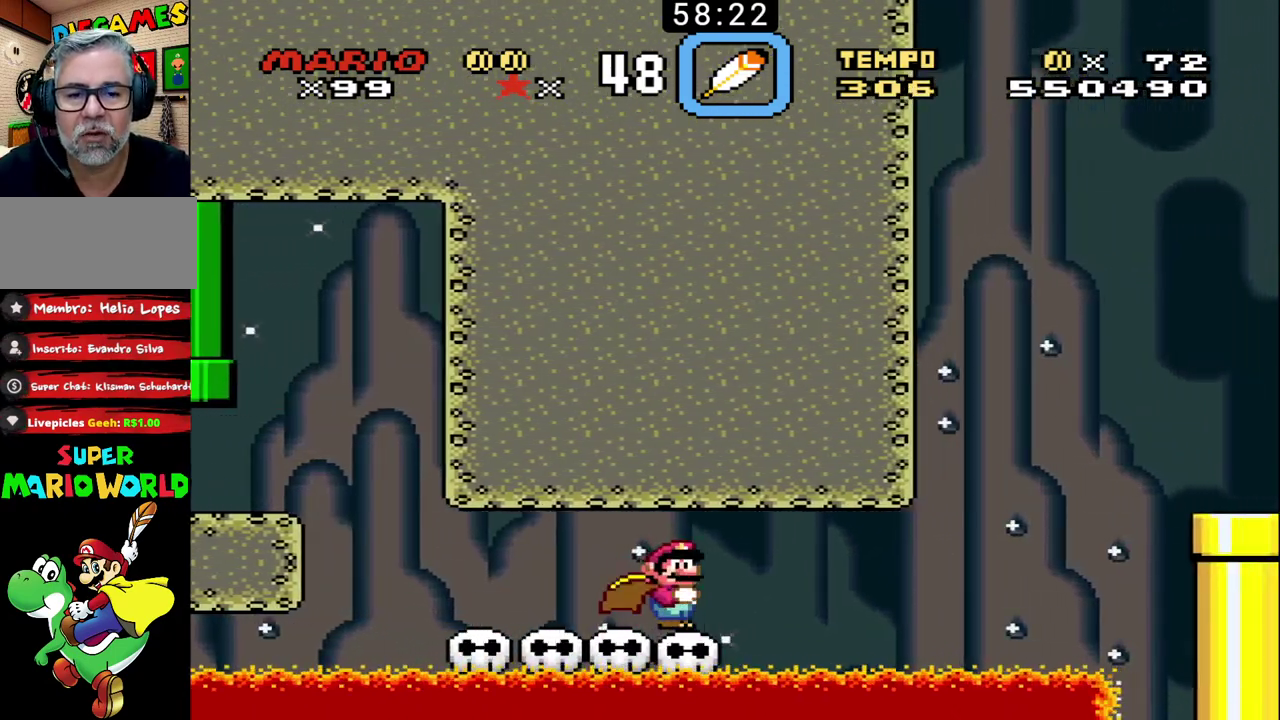
{"buttons": ["B"], "events": []}
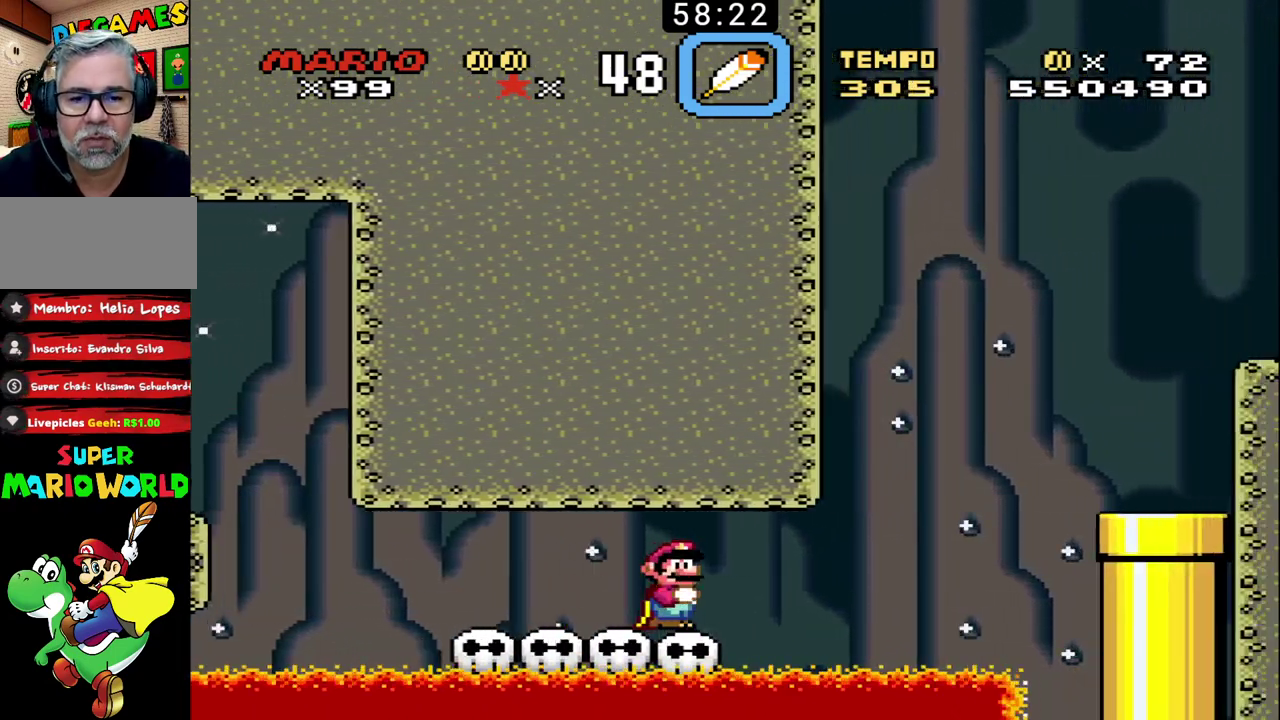
{"buttons": ["B"], "events": []}
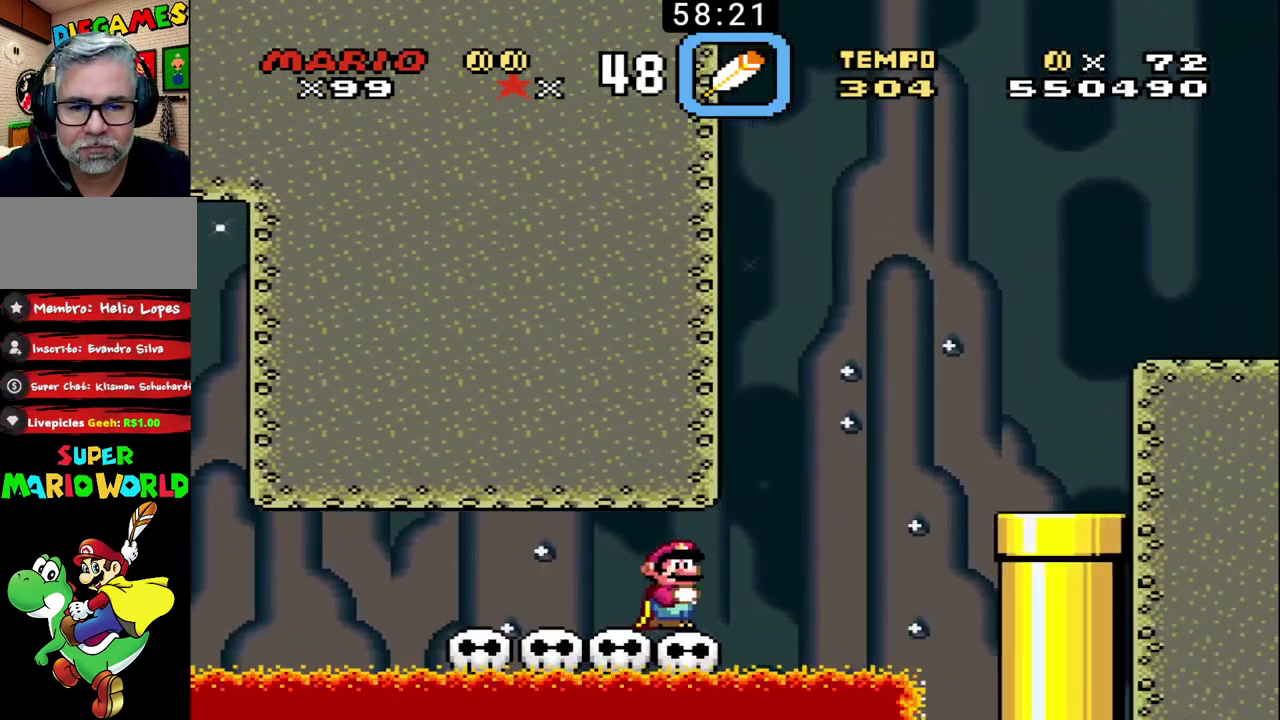
{"buttons": ["B"], "events": []}
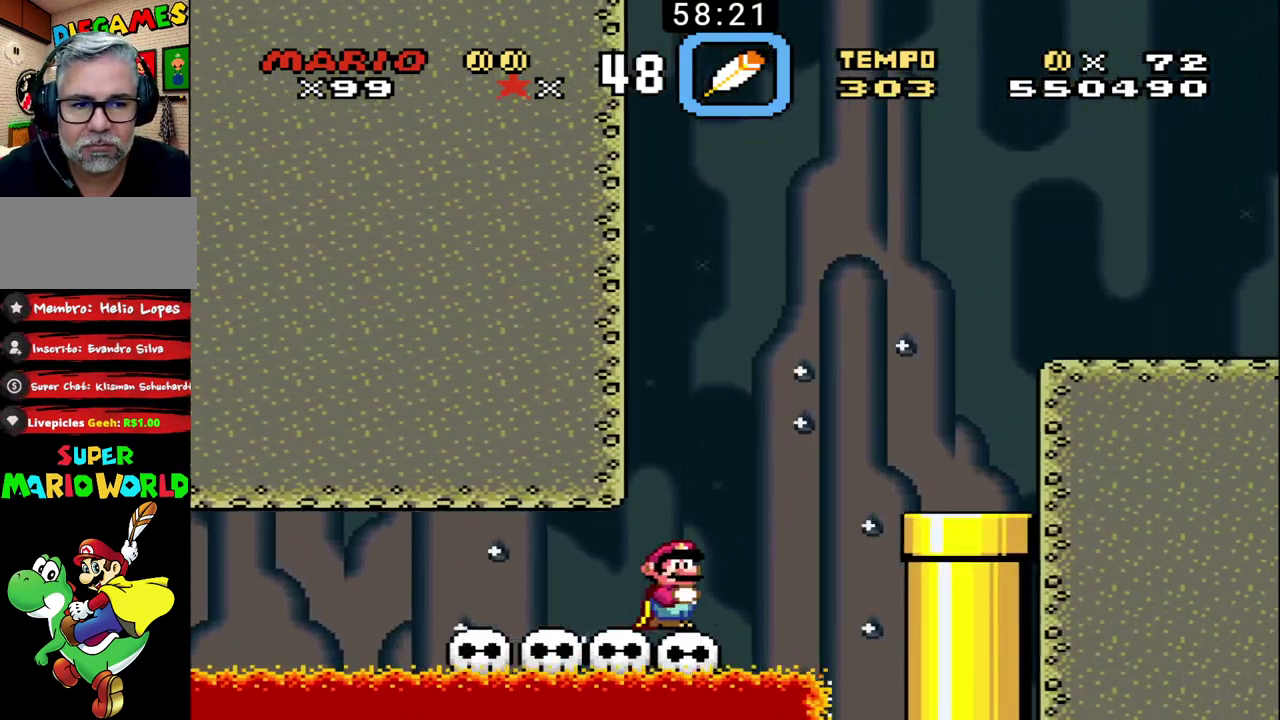
{"buttons": ["B", "R1"], "events": [[67, "R1", "down"]]}
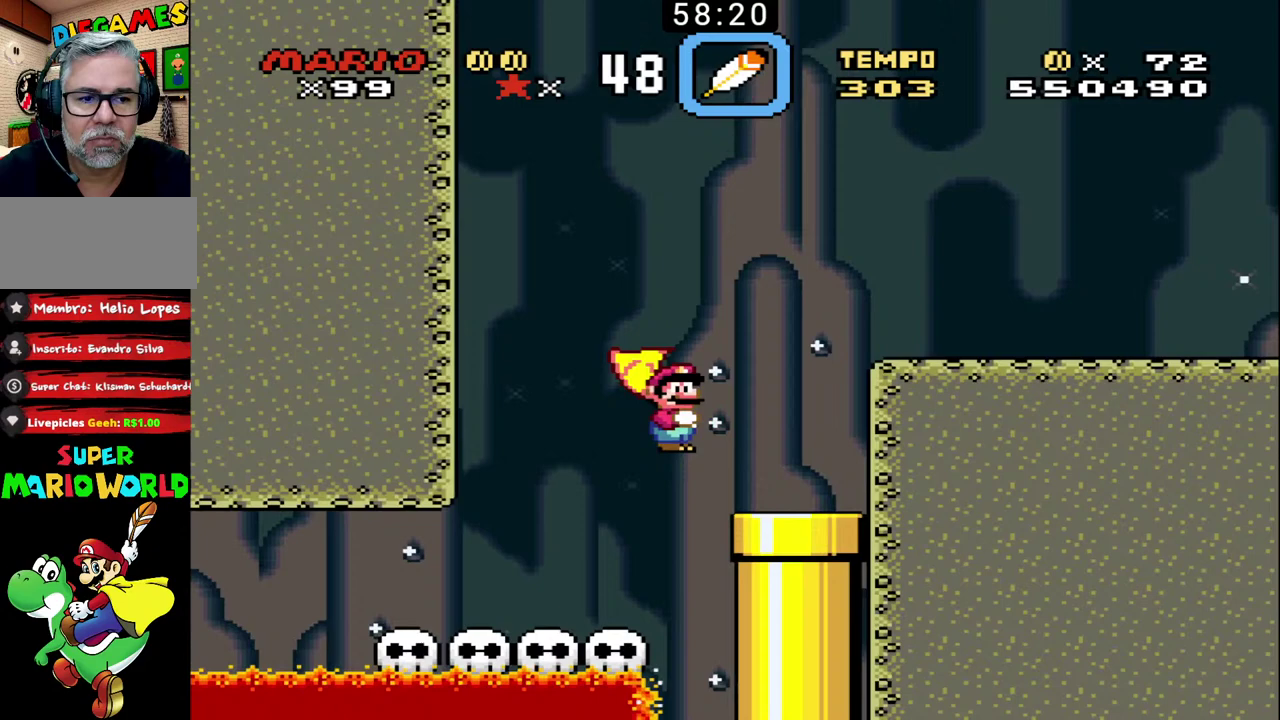
{"buttons": ["B"], "events": [[100, "R1", "up"]]}
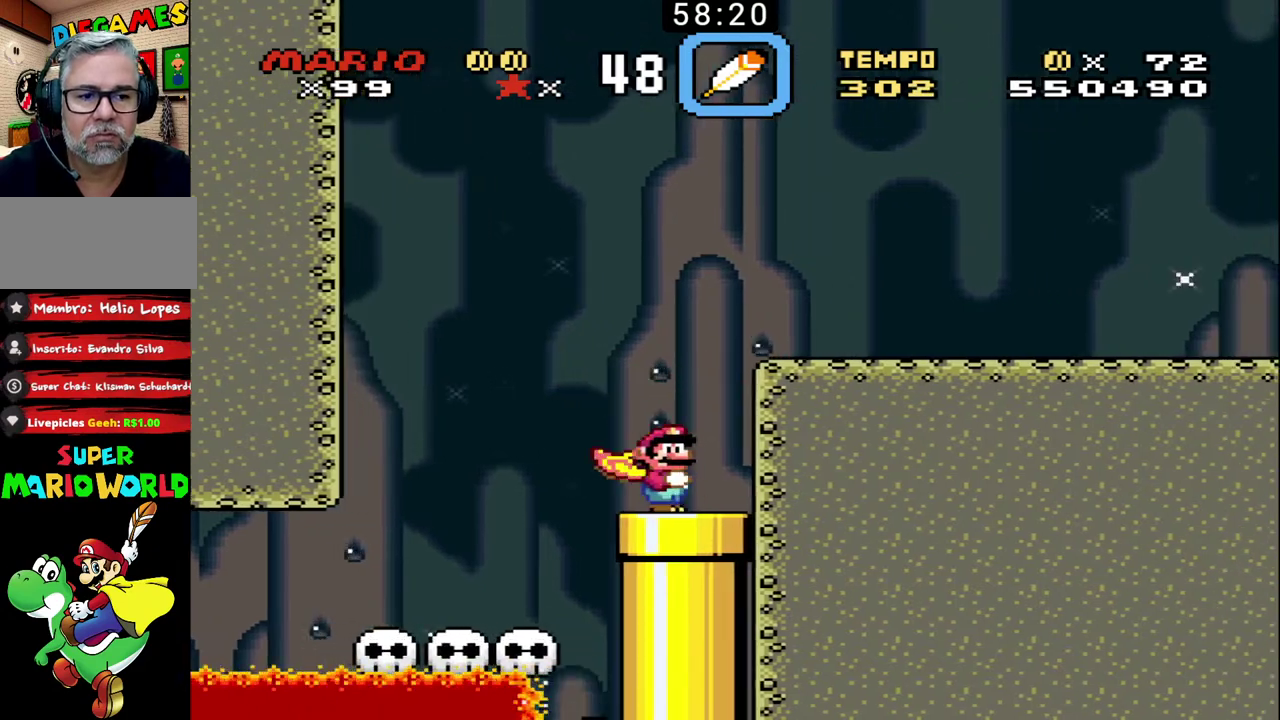
{"buttons": ["B"], "events": []}
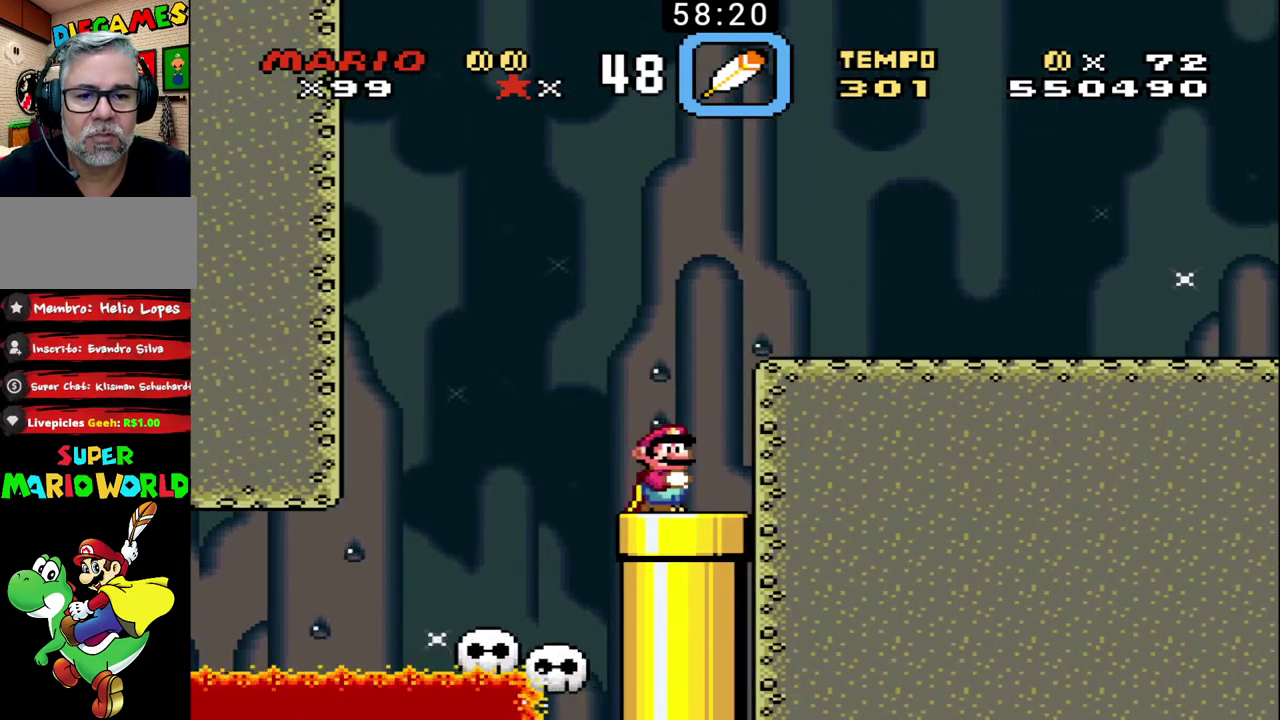
{"buttons": ["B"], "events": []}
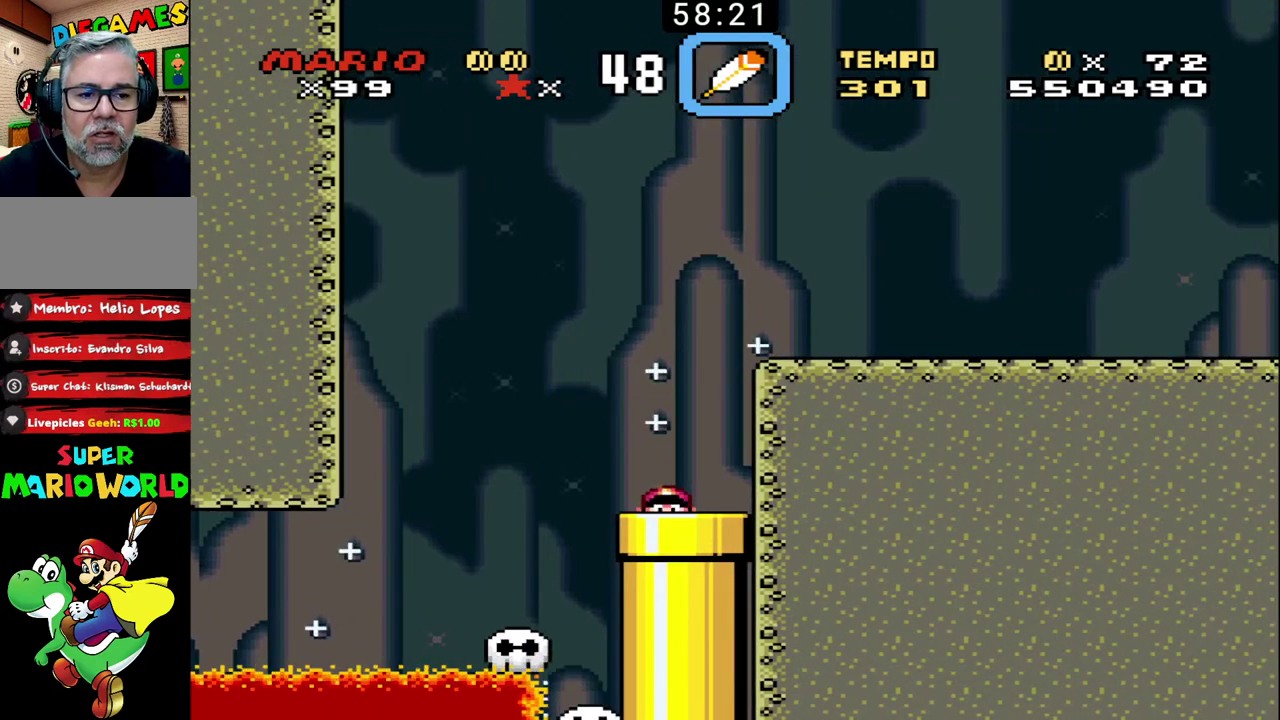
{"buttons": ["B"], "events": []}
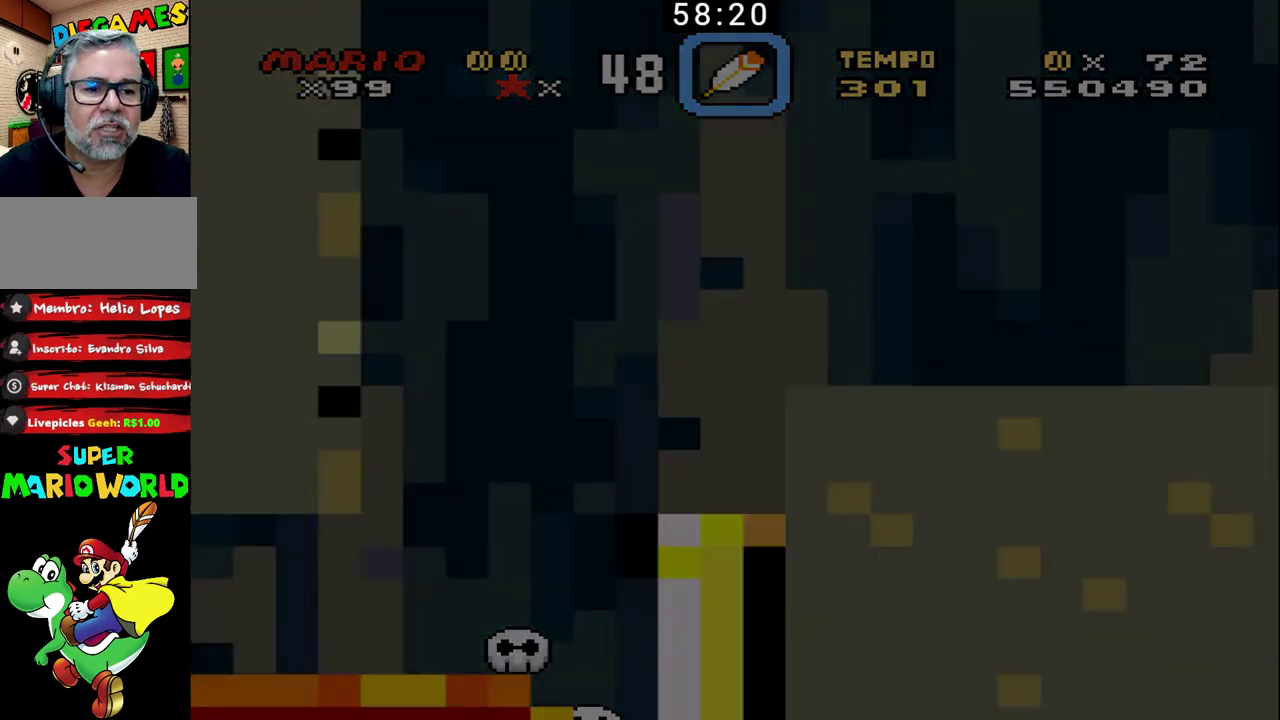
{"buttons": ["B"], "events": []}
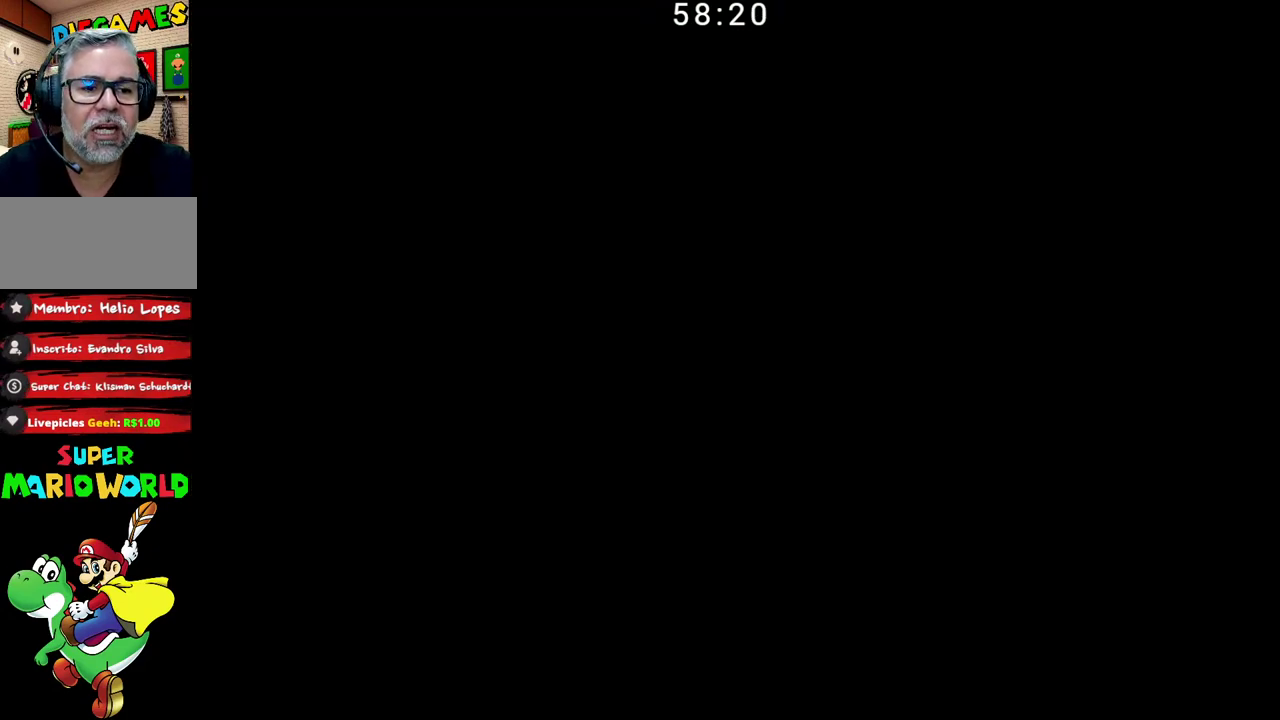
{"buttons": ["B"], "events": []}
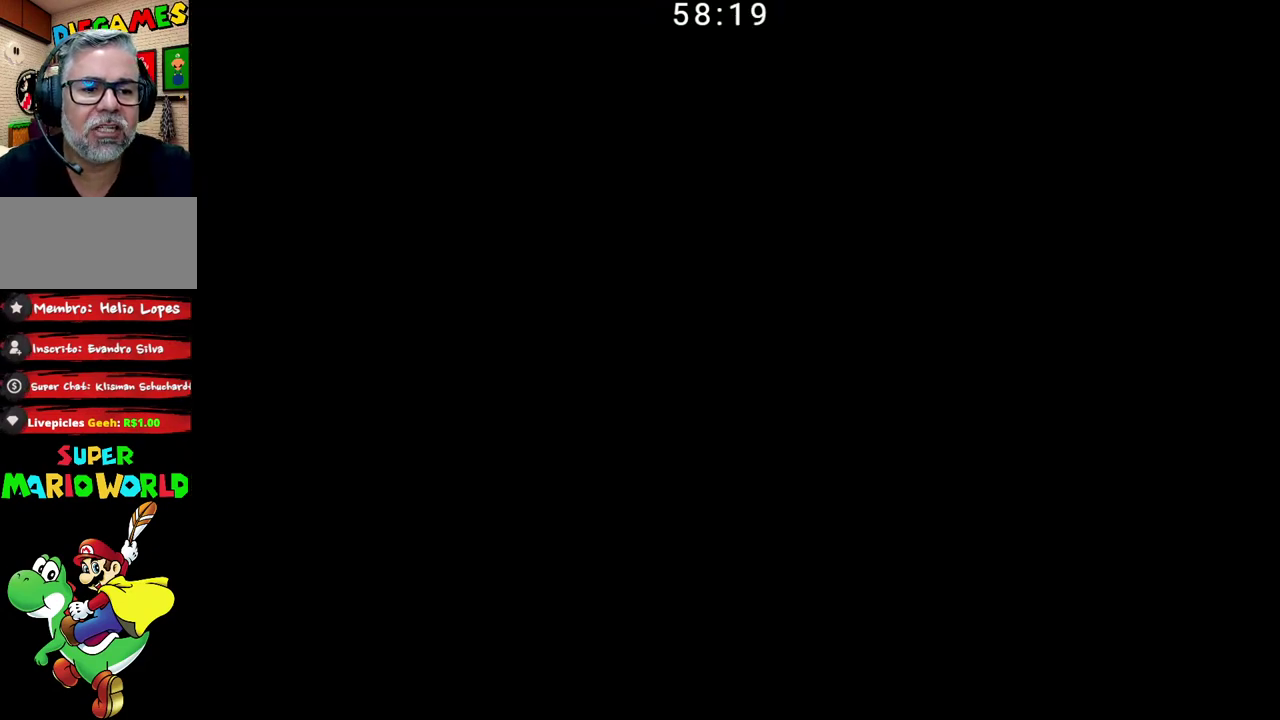
{"buttons": ["B"], "events": []}
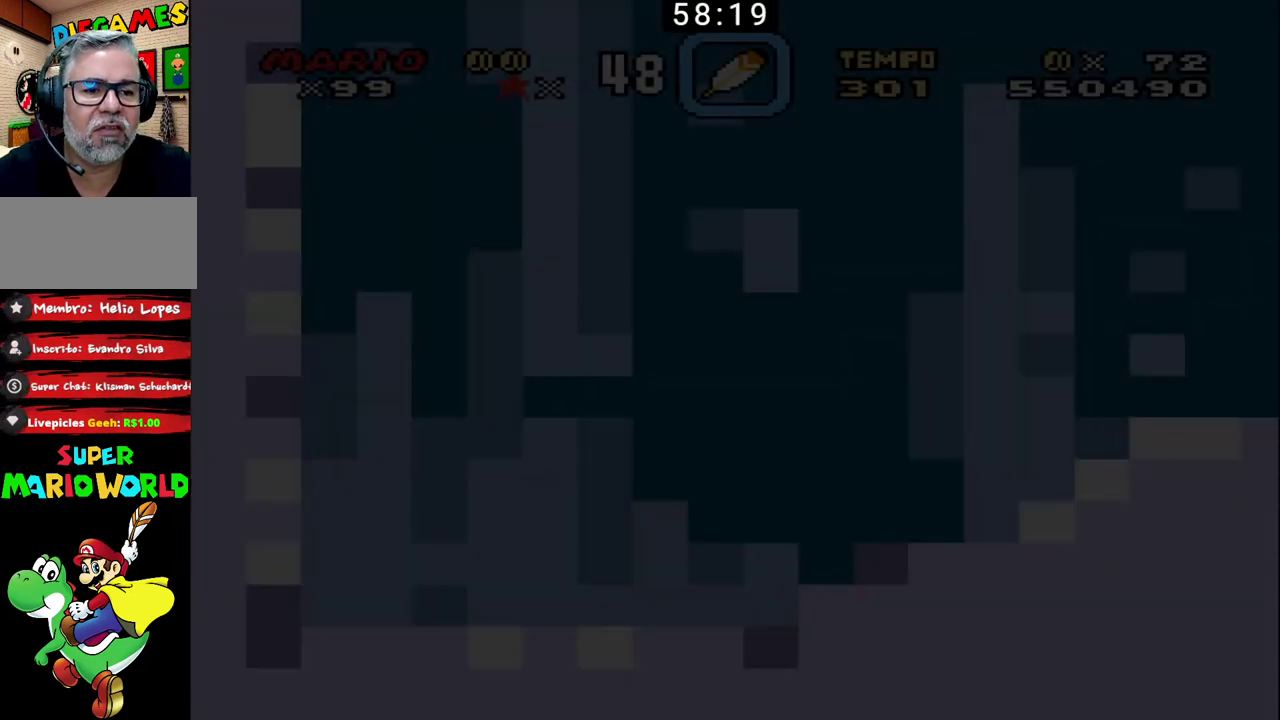
{"buttons": ["B"], "events": []}
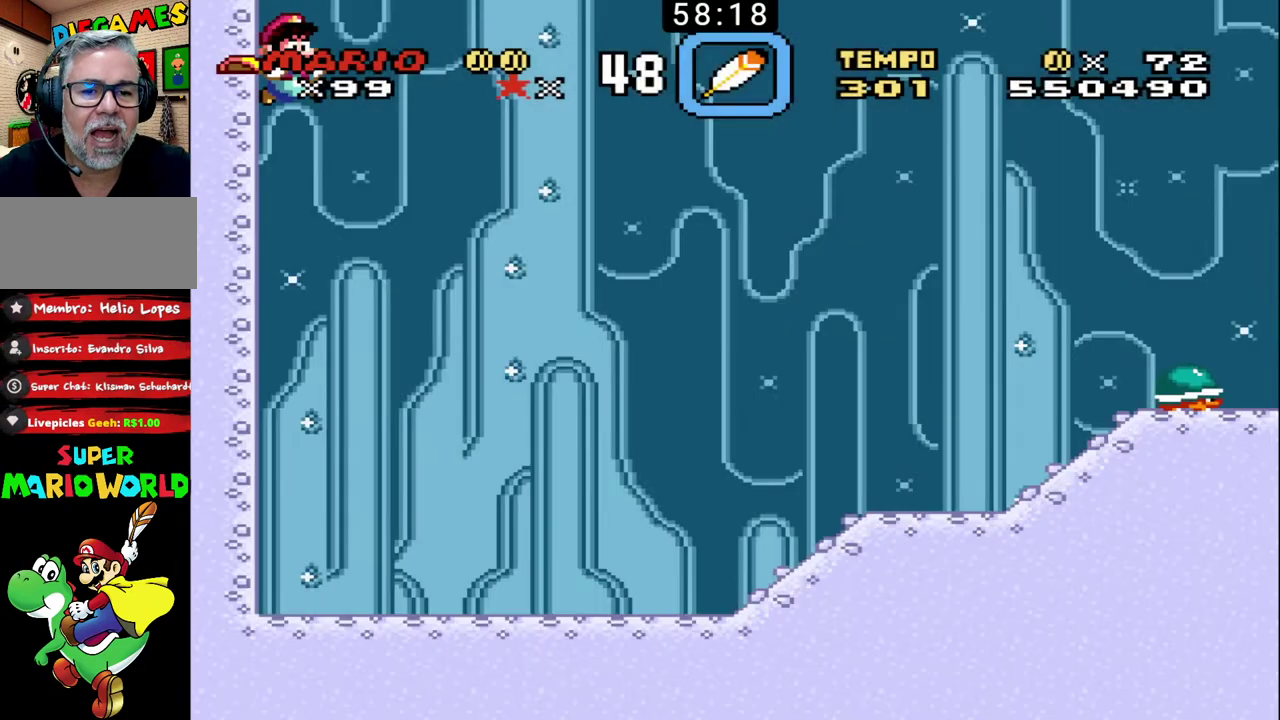
{"buttons": ["B"], "events": []}